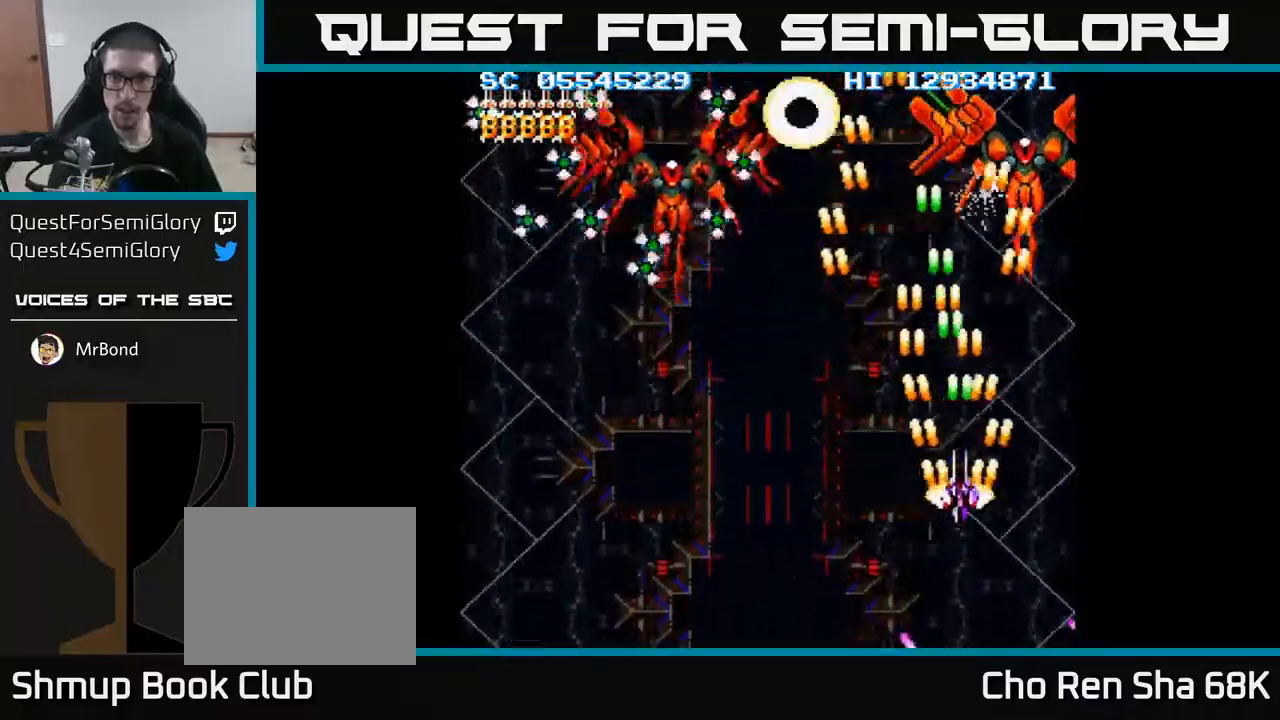
Gameplay with a controller (Xbox layout); each line is a JSON object with the inputs held at the frame after it. "events" lists button and stick changes between this image and that frame as [ms after this image, input, new state], when the widget could be followed in between. Not read: left_stick right_stick.
{"buttons": ["A"], "events": [[33, "DPAD_RIGHT", "up"], [250, "DPAD_RIGHT", "down"], [333, "DPAD_RIGHT", "up"], [467, "DPAD_UP", "up"]]}
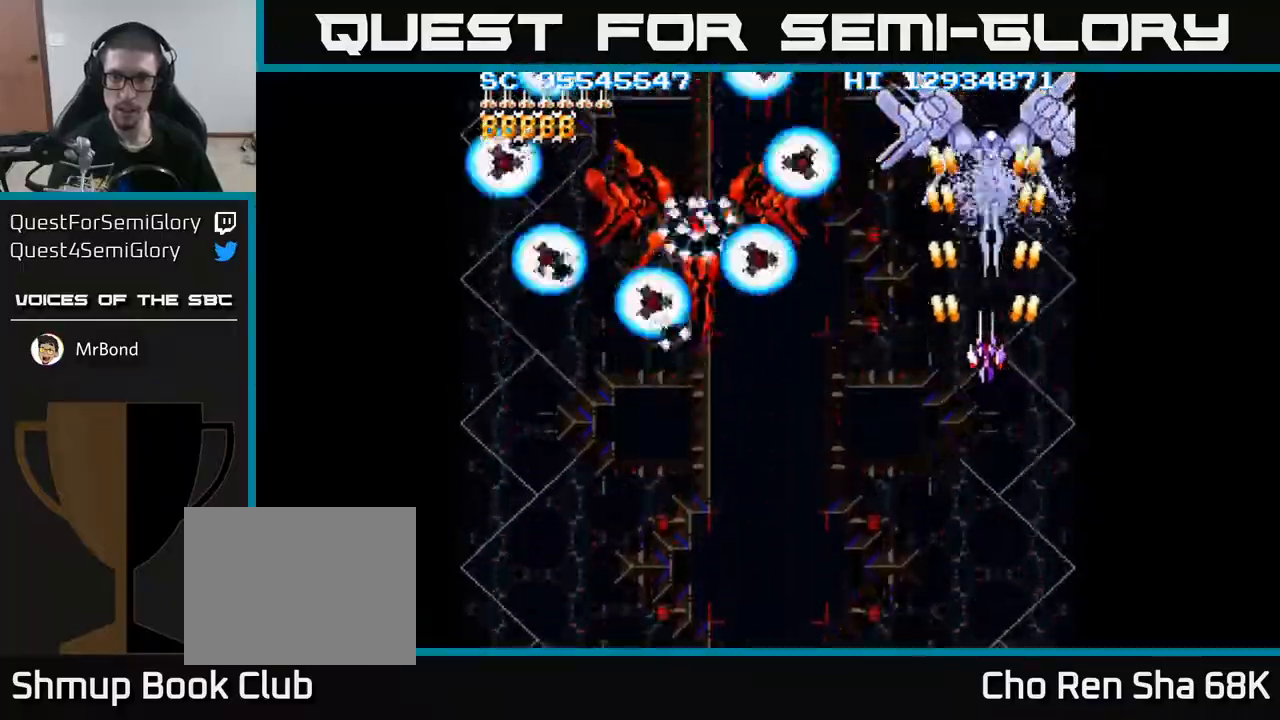
{"buttons": ["A", "DPAD_DOWN"], "events": [[217, "DPAD_LEFT", "down"], [300, "DPAD_LEFT", "up"], [500, "DPAD_DOWN", "down"]]}
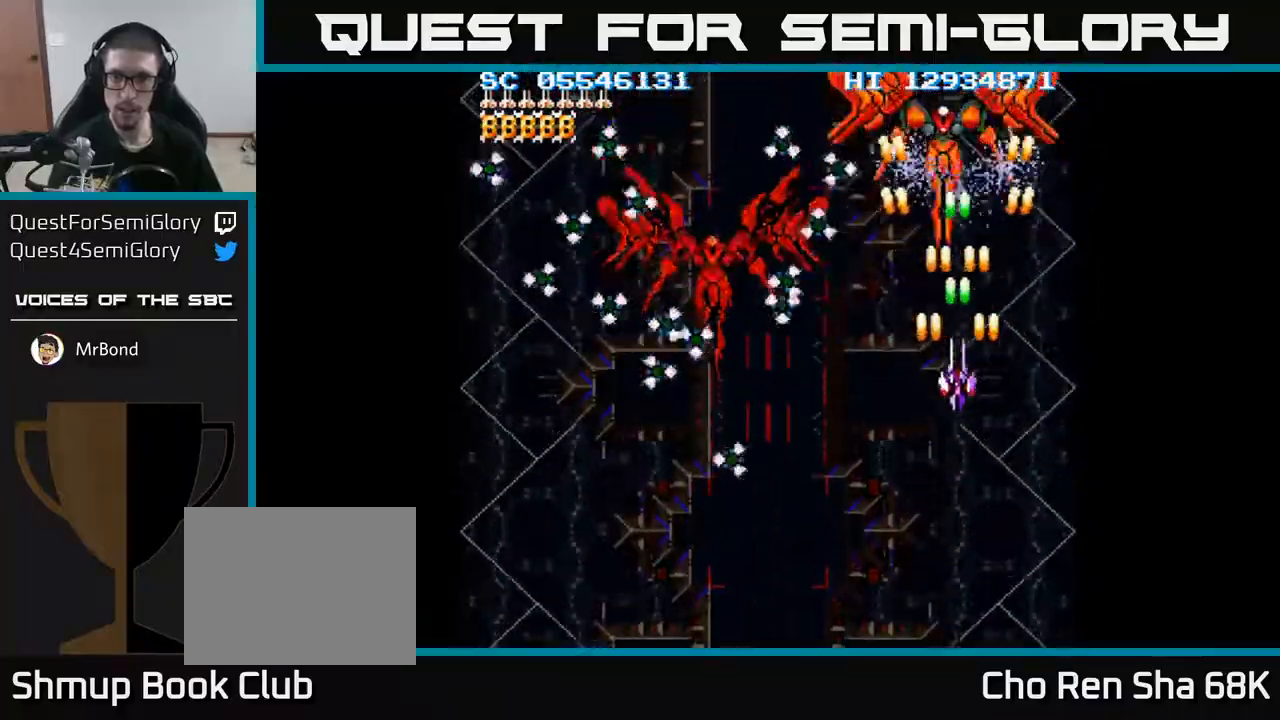
{"buttons": ["A"], "events": [[233, "DPAD_DOWN", "up"], [383, "DPAD_DOWN", "down"], [500, "DPAD_DOWN", "up"]]}
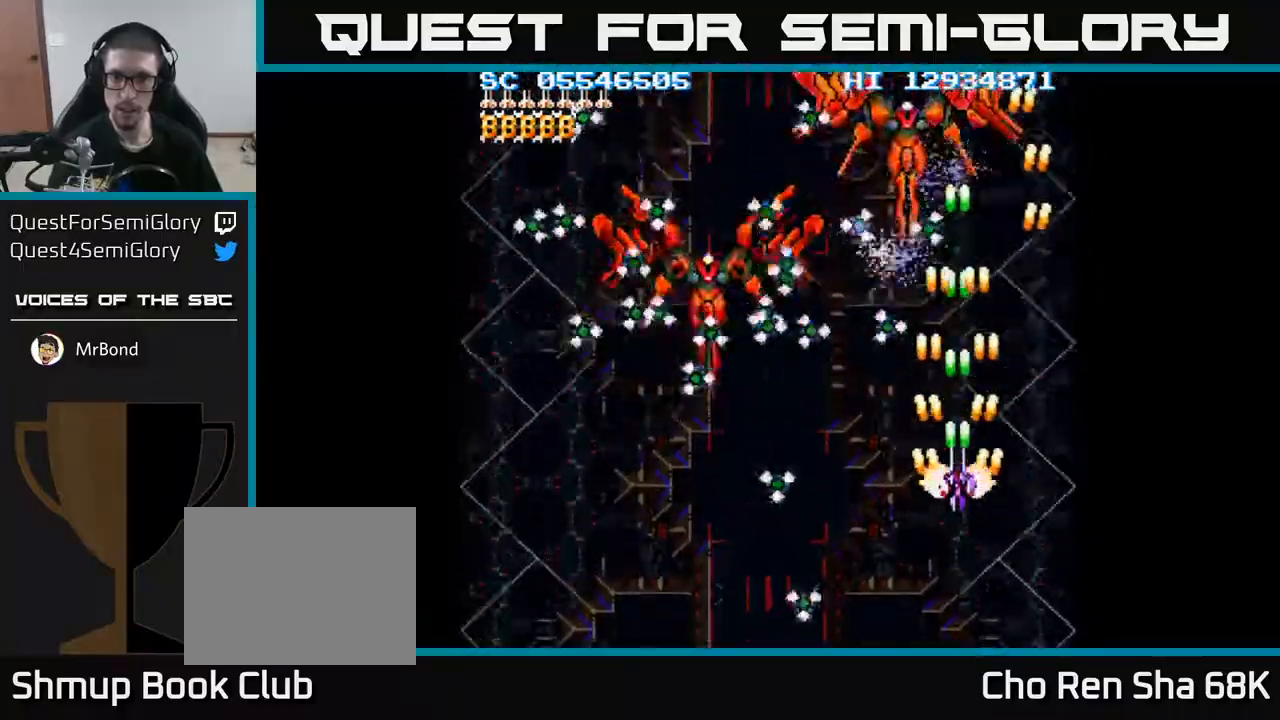
{"buttons": ["A", "DPAD_DOWN"], "events": [[217, "DPAD_LEFT", "down"], [367, "DPAD_LEFT", "up"], [417, "DPAD_DOWN", "down"]]}
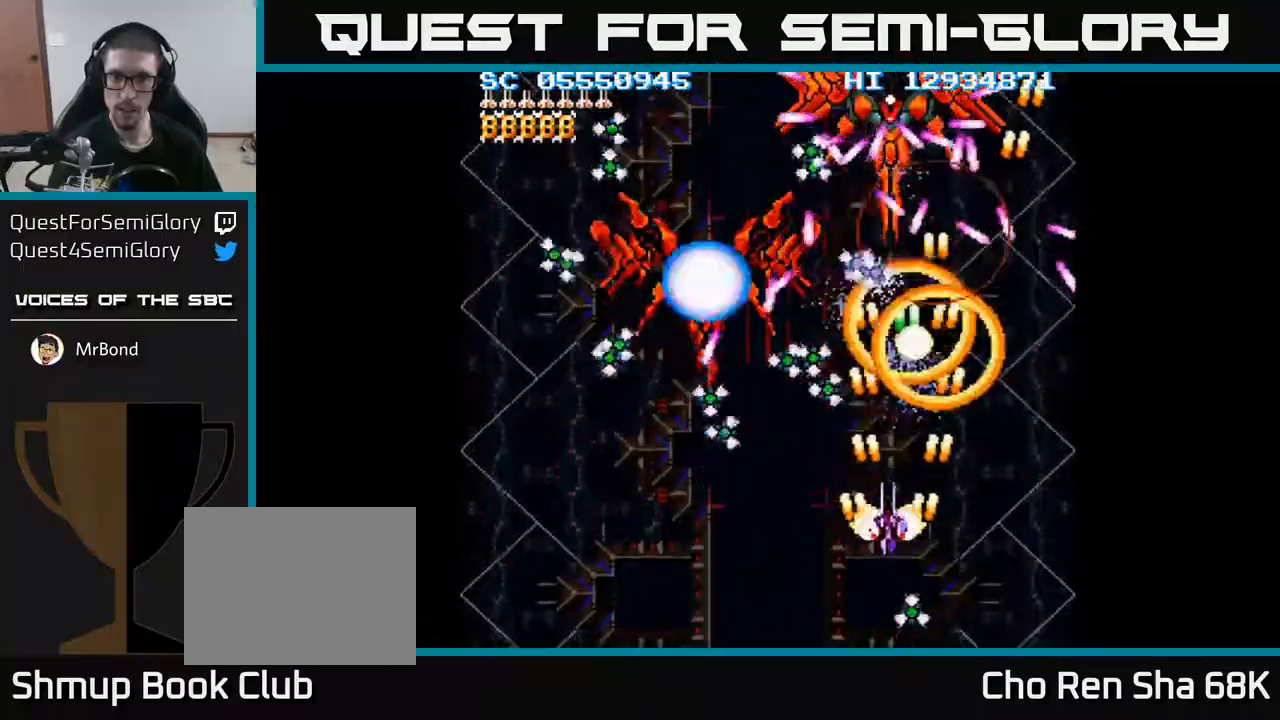
{"buttons": ["A"], "events": [[17, "DPAD_LEFT", "down"], [33, "DPAD_DOWN", "up"], [100, "DPAD_DOWN", "down"], [250, "DPAD_DOWN", "up"], [250, "DPAD_LEFT", "up"], [333, "DPAD_DOWN", "down"], [350, "DPAD_LEFT", "down"], [433, "DPAD_LEFT", "up"], [450, "DPAD_DOWN", "up"]]}
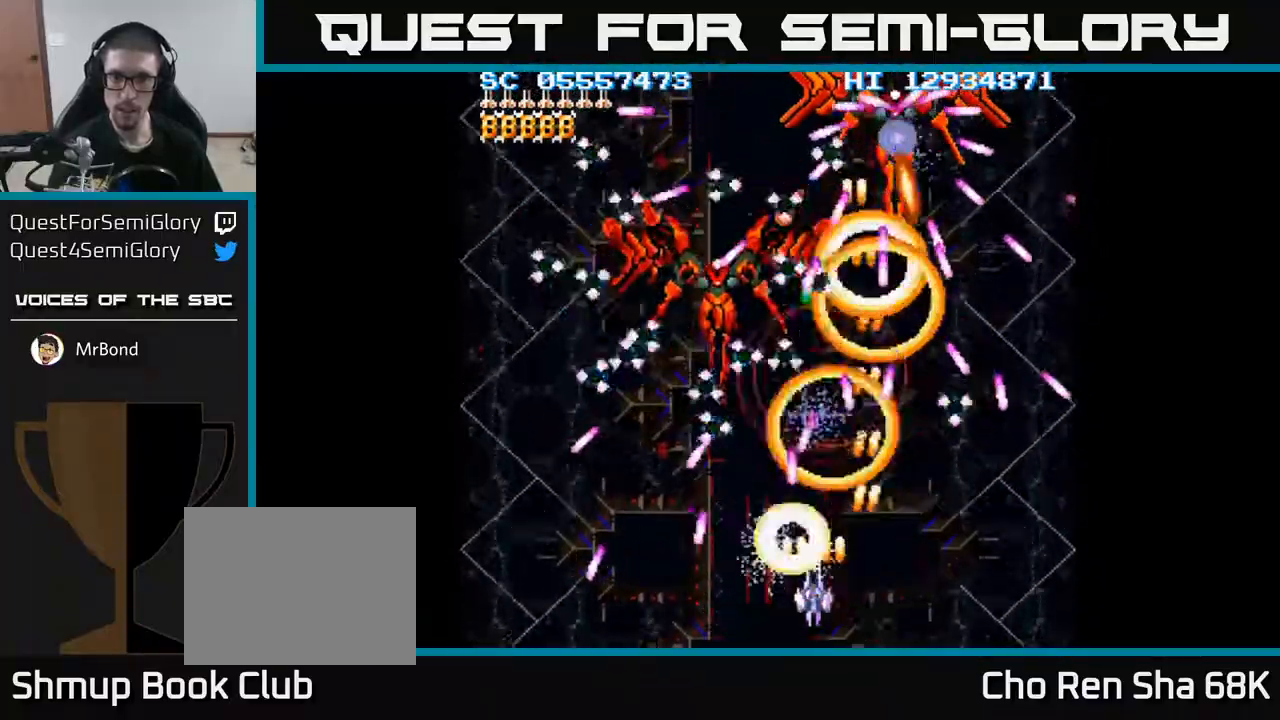
{"buttons": ["A", "DPAD_LEFT"], "events": [[83, "DPAD_DOWN", "down"], [117, "DPAD_LEFT", "down"], [167, "DPAD_LEFT", "up"], [183, "DPAD_DOWN", "up"], [300, "DPAD_RIGHT", "down"], [383, "DPAD_RIGHT", "up"], [417, "DPAD_LEFT", "down"]]}
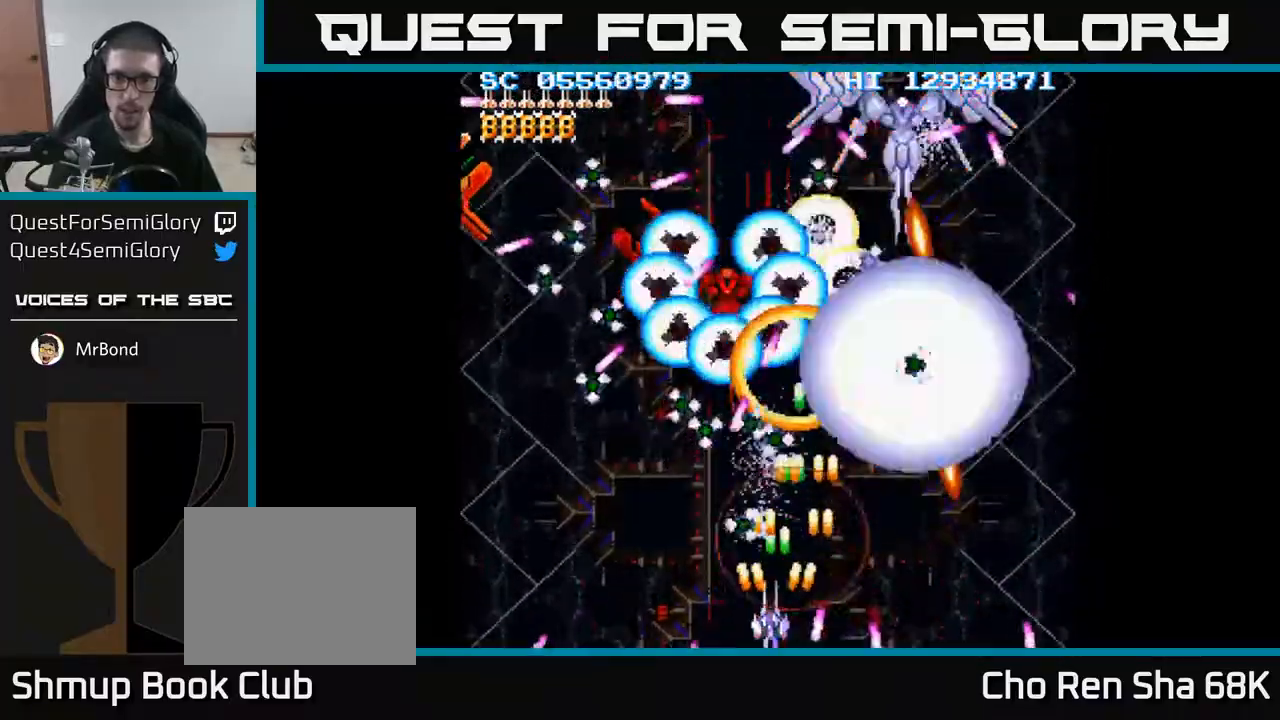
{"buttons": ["A"], "events": [[233, "DPAD_LEFT", "up"]]}
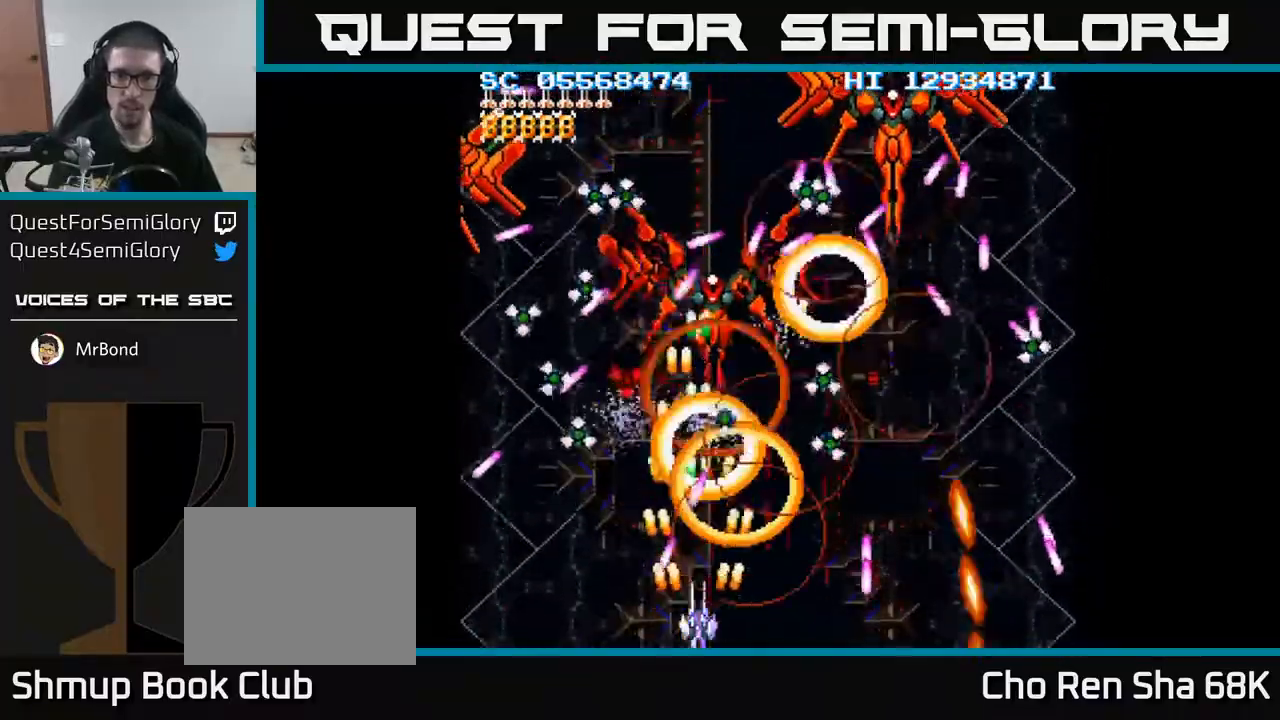
{"buttons": ["A"], "events": [[317, "DPAD_LEFT", "down"], [383, "DPAD_LEFT", "up"]]}
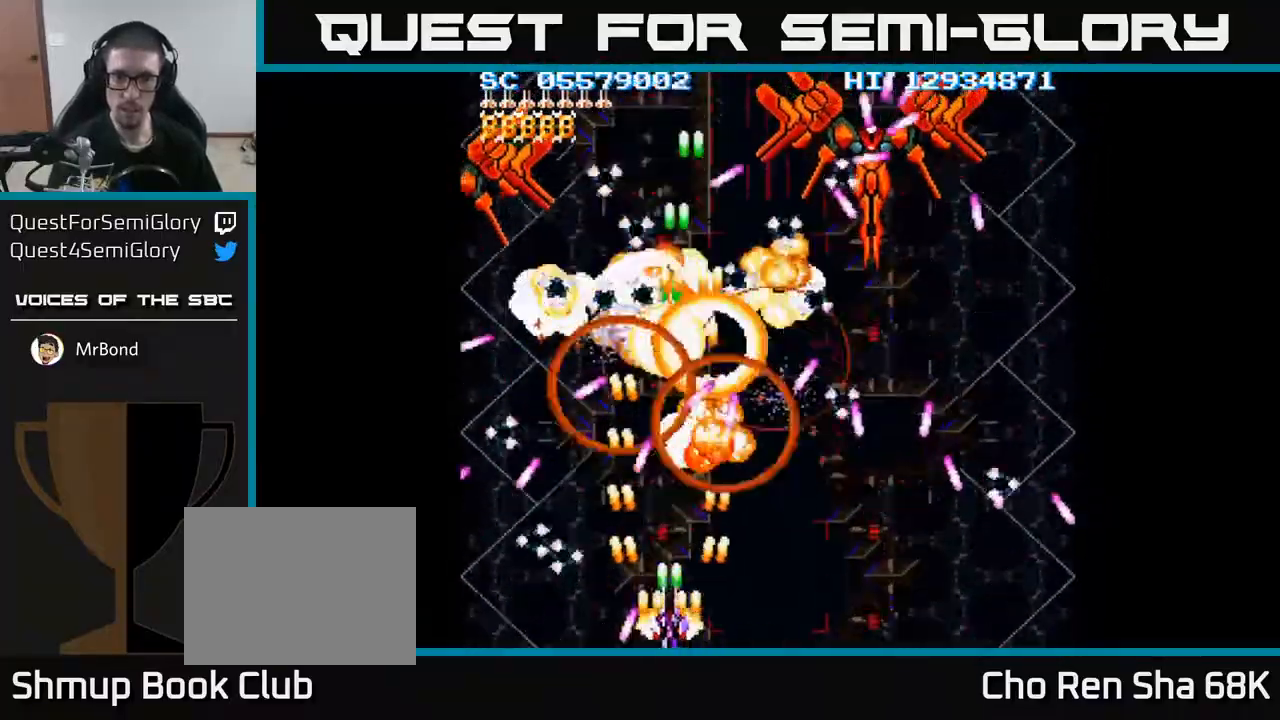
{"buttons": ["A", "DPAD_UP"], "events": [[233, "DPAD_LEFT", "down"], [300, "DPAD_LEFT", "up"], [417, "DPAD_LEFT", "down"], [450, "DPAD_UP", "down"], [467, "DPAD_LEFT", "up"]]}
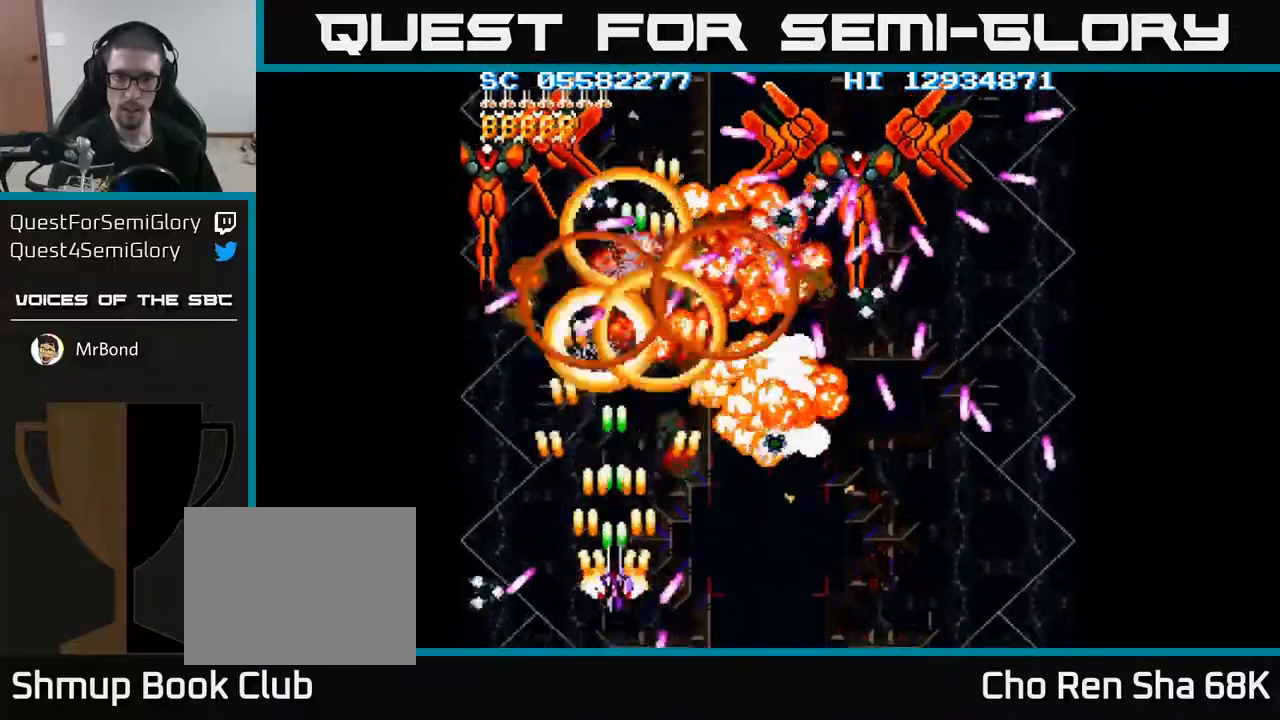
{"buttons": ["A"], "events": [[100, "DPAD_RIGHT", "down"], [117, "DPAD_UP", "up"], [233, "DPAD_DOWN", "down"], [417, "DPAD_DOWN", "up"], [483, "DPAD_RIGHT", "up"]]}
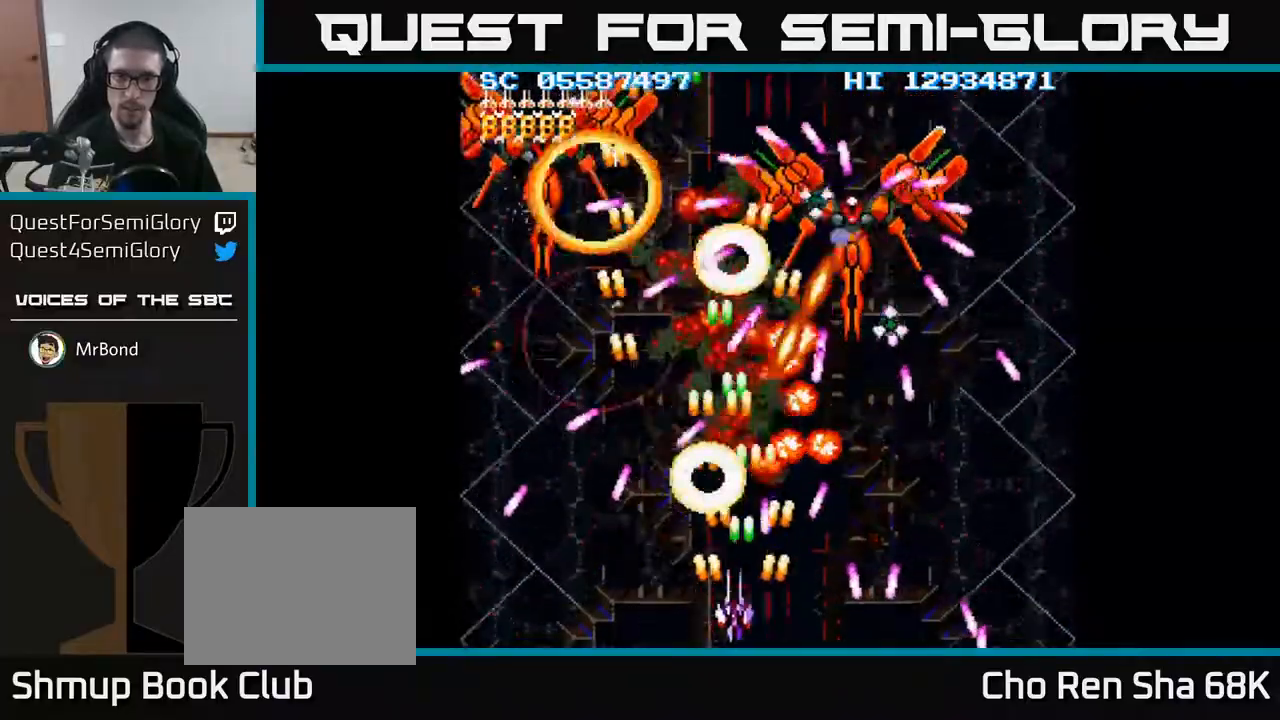
{"buttons": ["A", "DPAD_RIGHT"], "events": [[17, "DPAD_LEFT", "down"], [100, "DPAD_LEFT", "up"], [117, "DPAD_DOWN", "down"], [117, "DPAD_RIGHT", "down"], [150, "DPAD_RIGHT", "up"], [183, "DPAD_DOWN", "up"], [183, "DPAD_LEFT", "down"], [300, "DPAD_LEFT", "up"], [317, "DPAD_RIGHT", "down"]]}
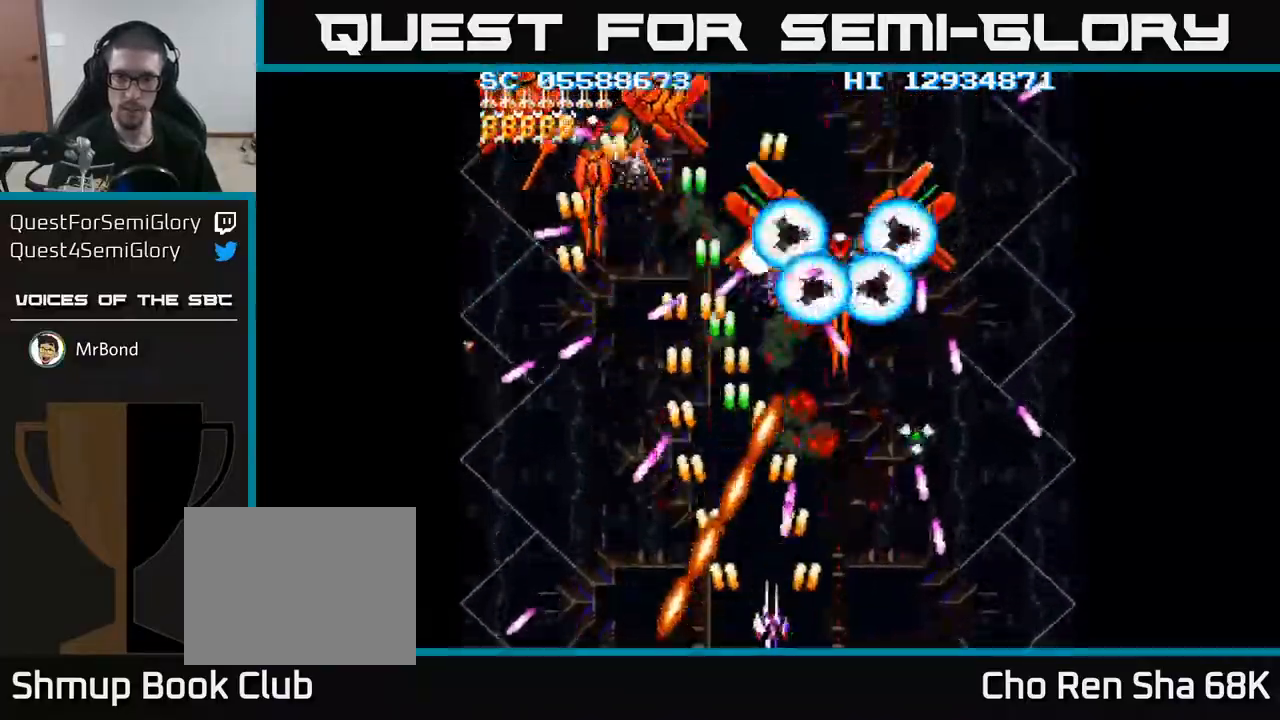
{"buttons": ["A", "DPAD_LEFT"], "events": [[183, "DPAD_DOWN", "down"], [267, "DPAD_DOWN", "up"], [267, "DPAD_RIGHT", "up"], [300, "DPAD_UP", "down"], [317, "DPAD_LEFT", "down"], [400, "DPAD_LEFT", "up"], [500, "DPAD_LEFT", "down"], [500, "DPAD_UP", "up"]]}
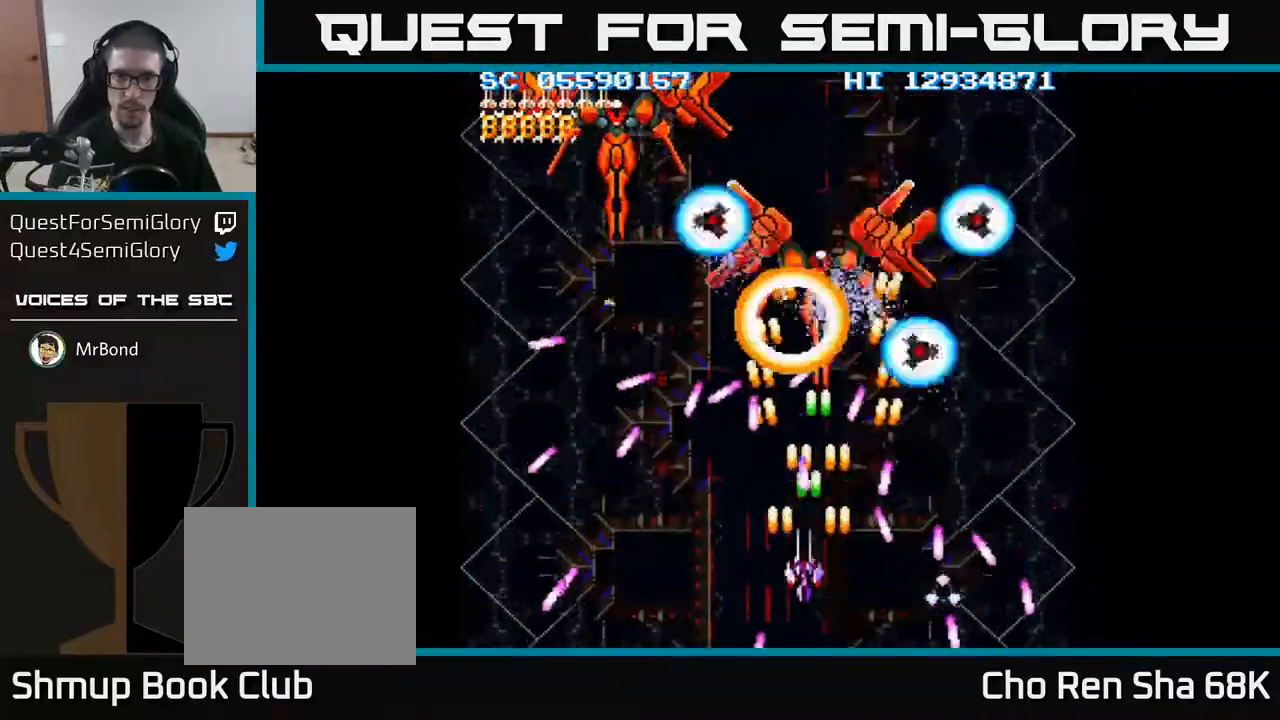
{"buttons": ["A", "DPAD_LEFT"], "events": [[17, "DPAD_DOWN", "down"], [67, "DPAD_LEFT", "up"], [117, "DPAD_RIGHT", "down"], [183, "DPAD_RIGHT", "up"], [233, "DPAD_LEFT", "down"], [367, "DPAD_LEFT", "up"], [400, "DPAD_DOWN", "up"], [433, "DPAD_LEFT", "down"]]}
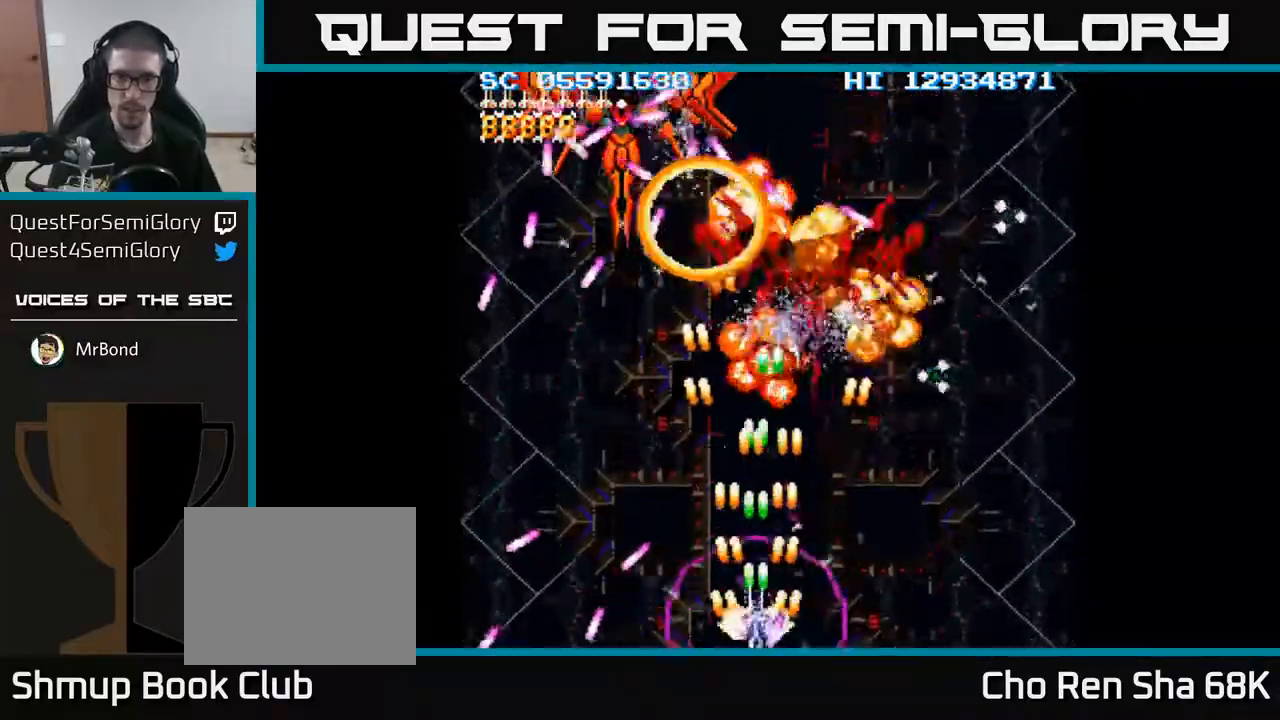
{"buttons": ["A", "DPAD_UP", "DPAD_RIGHT"], "events": [[183, "DPAD_LEFT", "up"], [367, "DPAD_UP", "down"], [417, "DPAD_RIGHT", "down"]]}
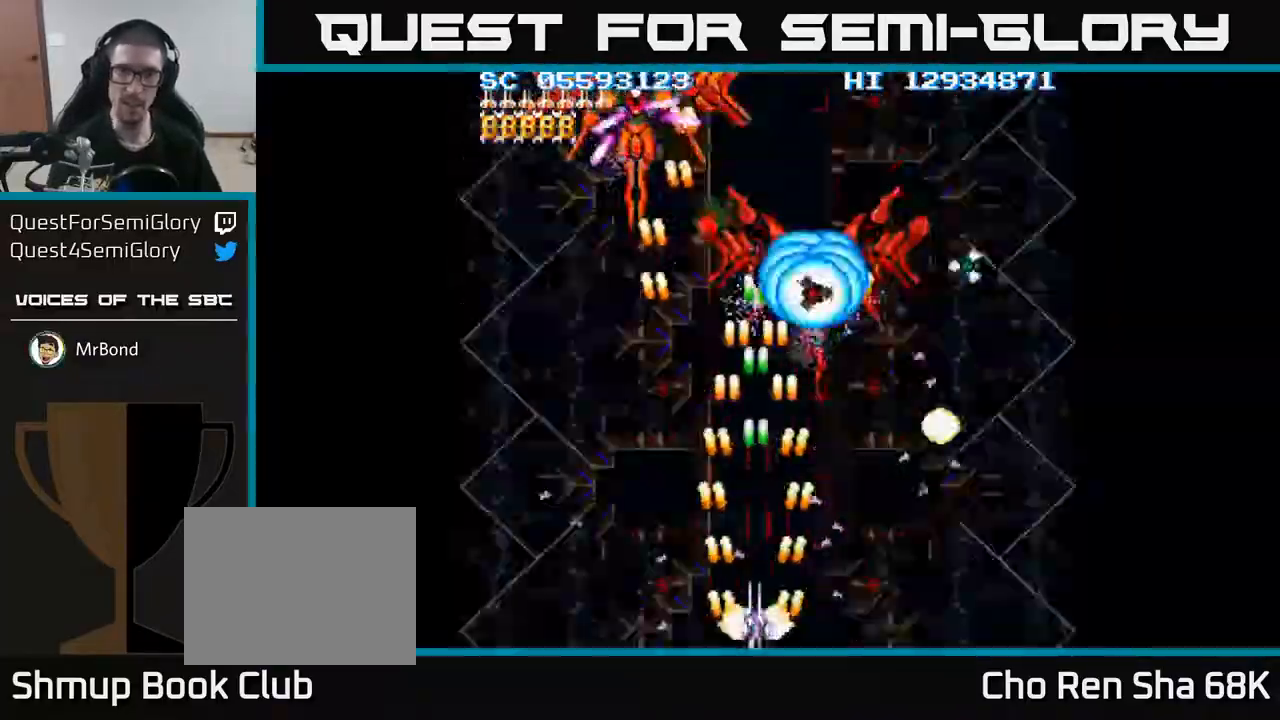
{"buttons": ["A", "DPAD_LEFT"], "events": [[250, "DPAD_RIGHT", "up"], [383, "DPAD_LEFT", "down"], [467, "DPAD_UP", "up"]]}
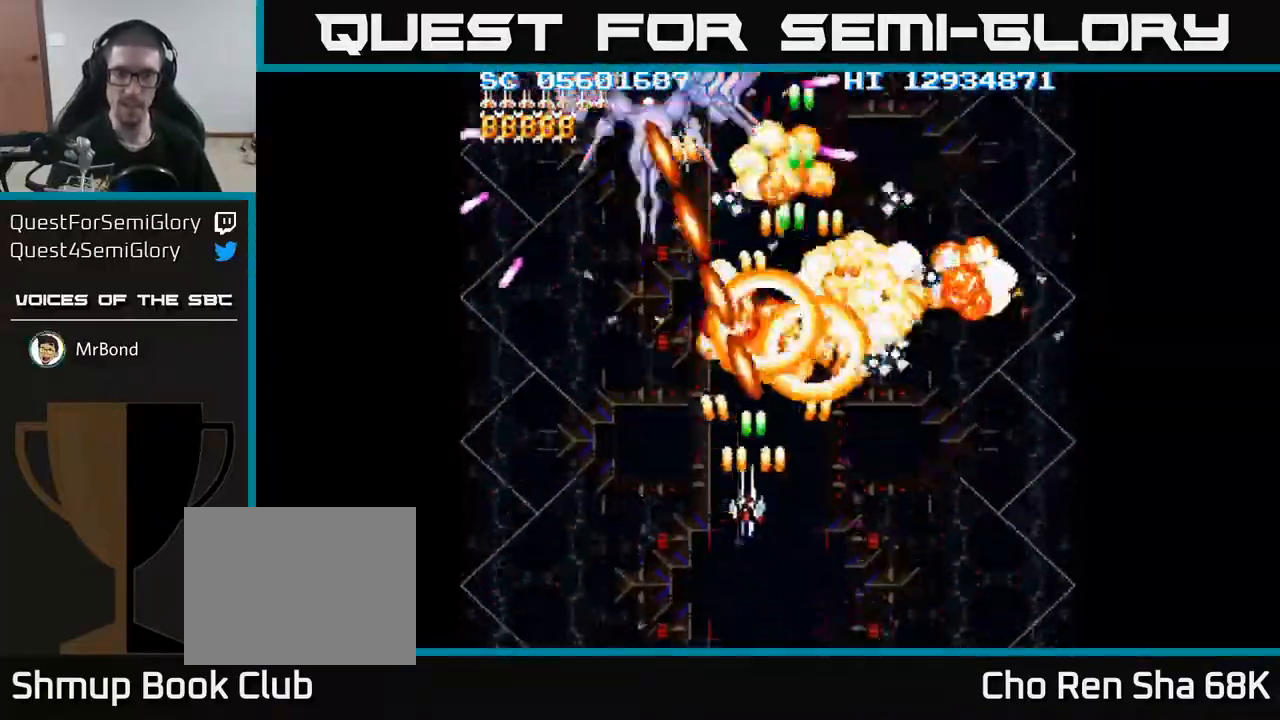
{"buttons": ["A", "DPAD_DOWN"], "events": [[217, "DPAD_DOWN", "down"], [233, "DPAD_LEFT", "up"]]}
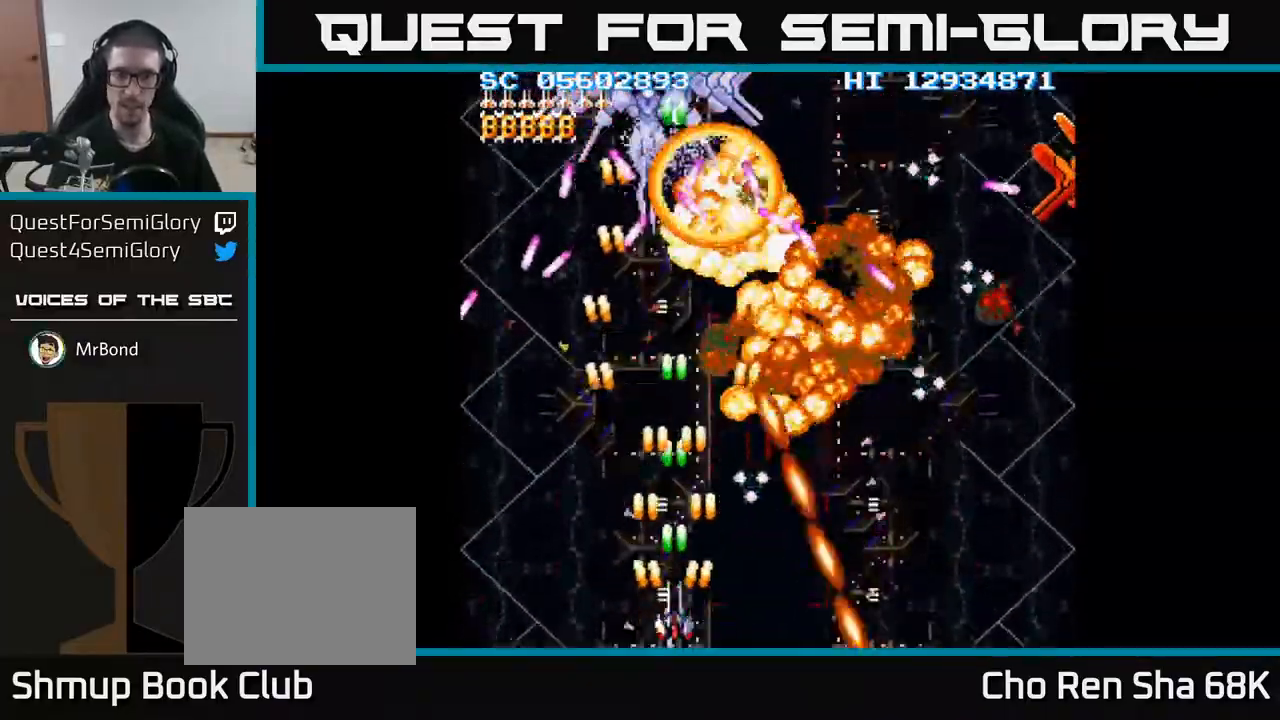
{"buttons": ["A", "DPAD_UP"], "events": [[133, "DPAD_DOWN", "up"], [300, "DPAD_DOWN", "down"], [300, "DPAD_RIGHT", "down"], [383, "DPAD_DOWN", "up"], [483, "DPAD_RIGHT", "up"], [500, "DPAD_UP", "down"]]}
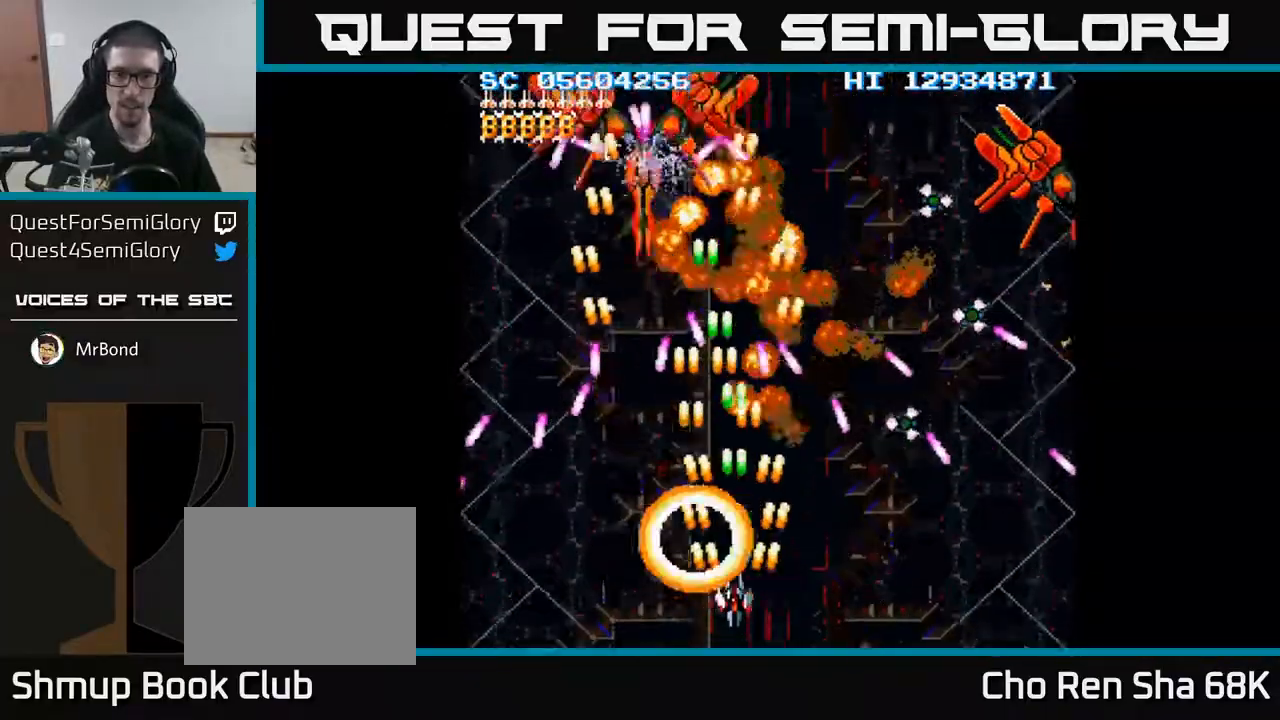
{"buttons": ["A"], "events": [[67, "DPAD_UP", "up"], [83, "DPAD_RIGHT", "down"], [233, "DPAD_DOWN", "down"], [333, "DPAD_RIGHT", "up"], [383, "DPAD_LEFT", "down"], [467, "DPAD_LEFT", "up"], [483, "DPAD_DOWN", "up"]]}
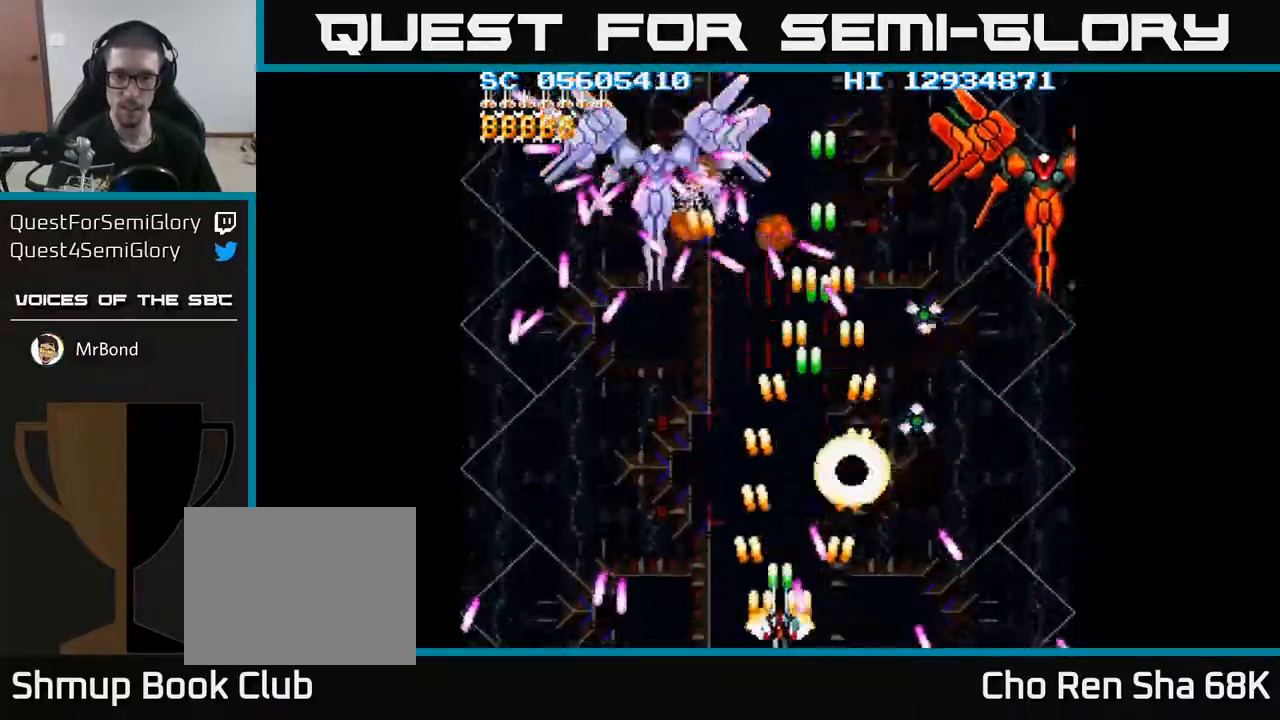
{"buttons": ["A", "DPAD_DOWN"], "events": [[17, "DPAD_LEFT", "down"], [183, "DPAD_LEFT", "up"], [200, "DPAD_RIGHT", "down"], [433, "DPAD_DOWN", "down"], [467, "DPAD_RIGHT", "up"]]}
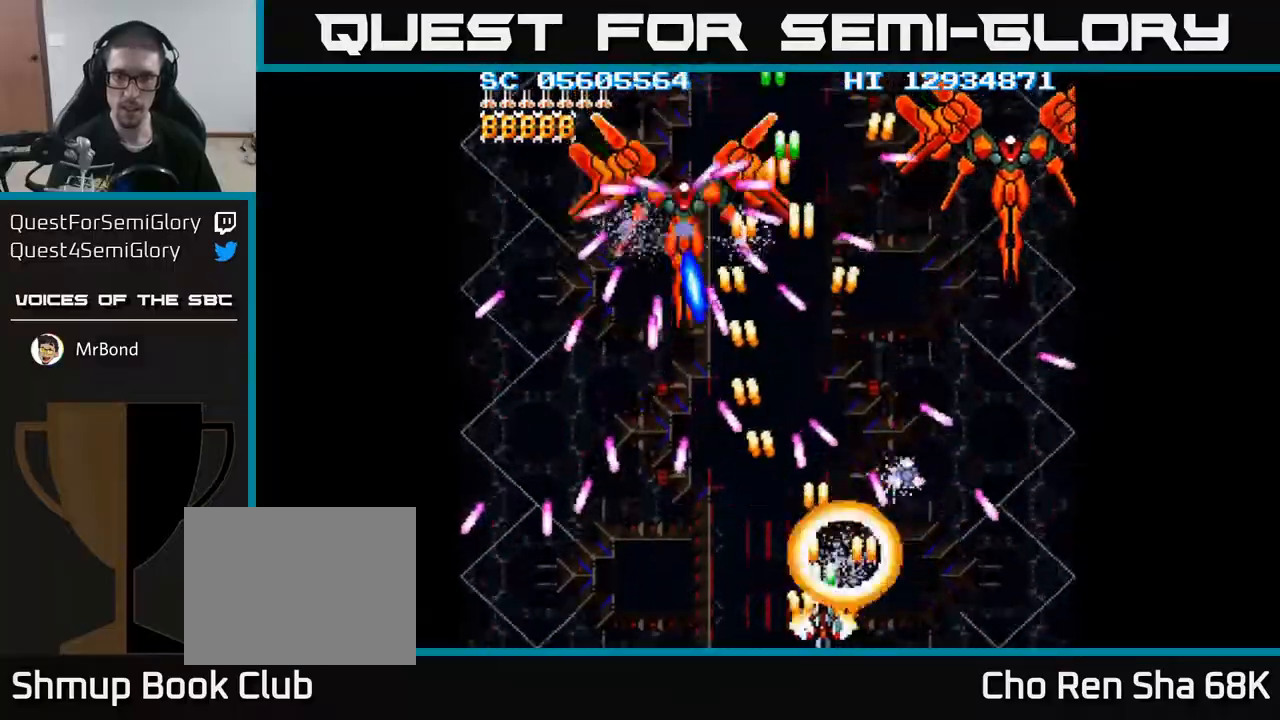
{"buttons": ["A", "DPAD_UP", "DPAD_LEFT"], "events": [[33, "DPAD_LEFT", "down"], [67, "DPAD_DOWN", "up"], [67, "X", "down"], [167, "DPAD_UP", "down"], [183, "DPAD_LEFT", "up"], [183, "X", "up"], [350, "DPAD_LEFT", "down"]]}
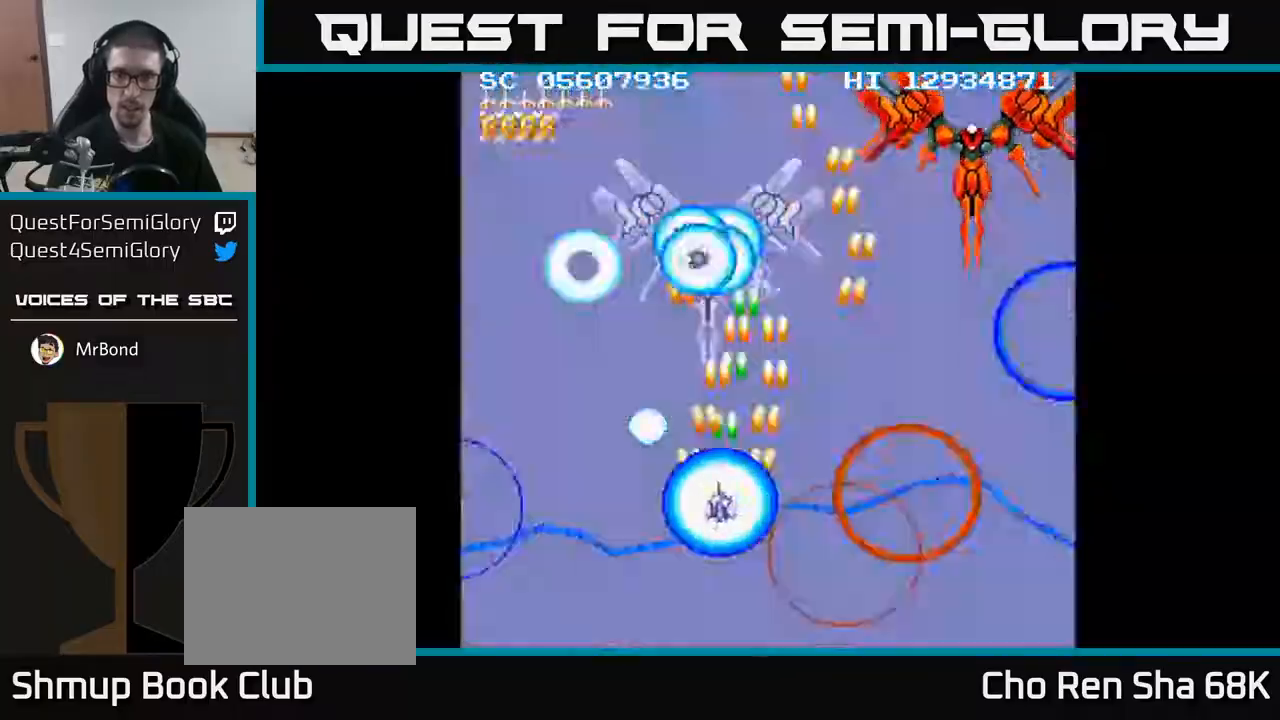
{"buttons": ["A", "DPAD_DOWN", "DPAD_RIGHT"], "events": [[50, "DPAD_LEFT", "up"], [350, "DPAD_UP", "up"], [383, "DPAD_RIGHT", "down"], [400, "DPAD_DOWN", "down"], [433, "DPAD_RIGHT", "up"], [467, "DPAD_RIGHT", "down"]]}
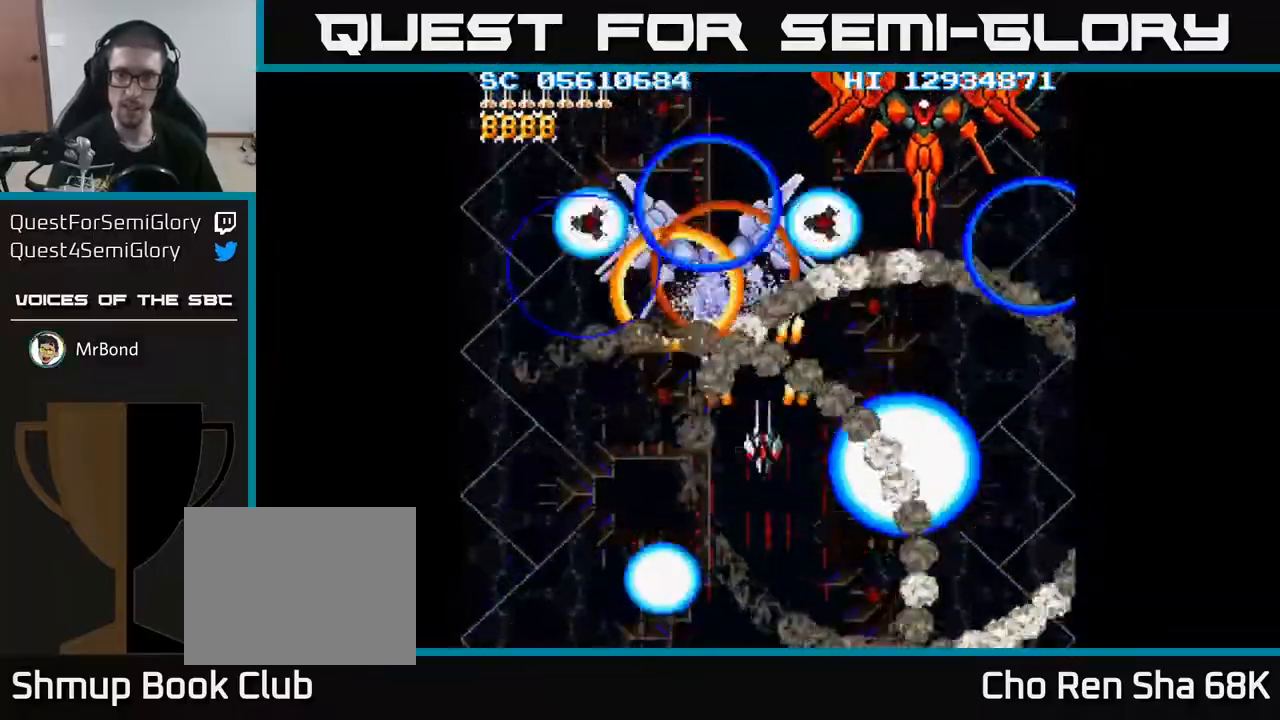
{"buttons": ["A", "DPAD_DOWN"], "events": [[433, "DPAD_RIGHT", "up"]]}
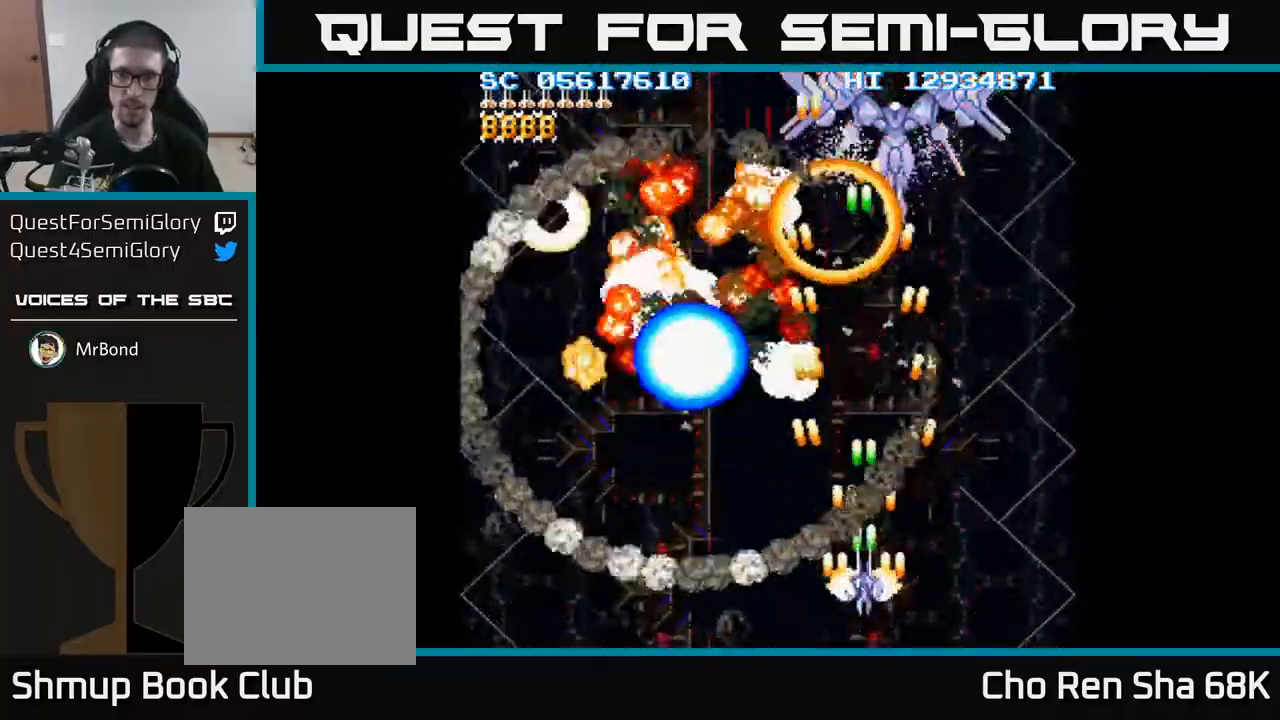
{"buttons": ["A"], "events": [[67, "DPAD_DOWN", "up"], [67, "DPAD_RIGHT", "down"], [100, "DPAD_RIGHT", "up"], [117, "DPAD_UP", "down"], [433, "DPAD_UP", "up"]]}
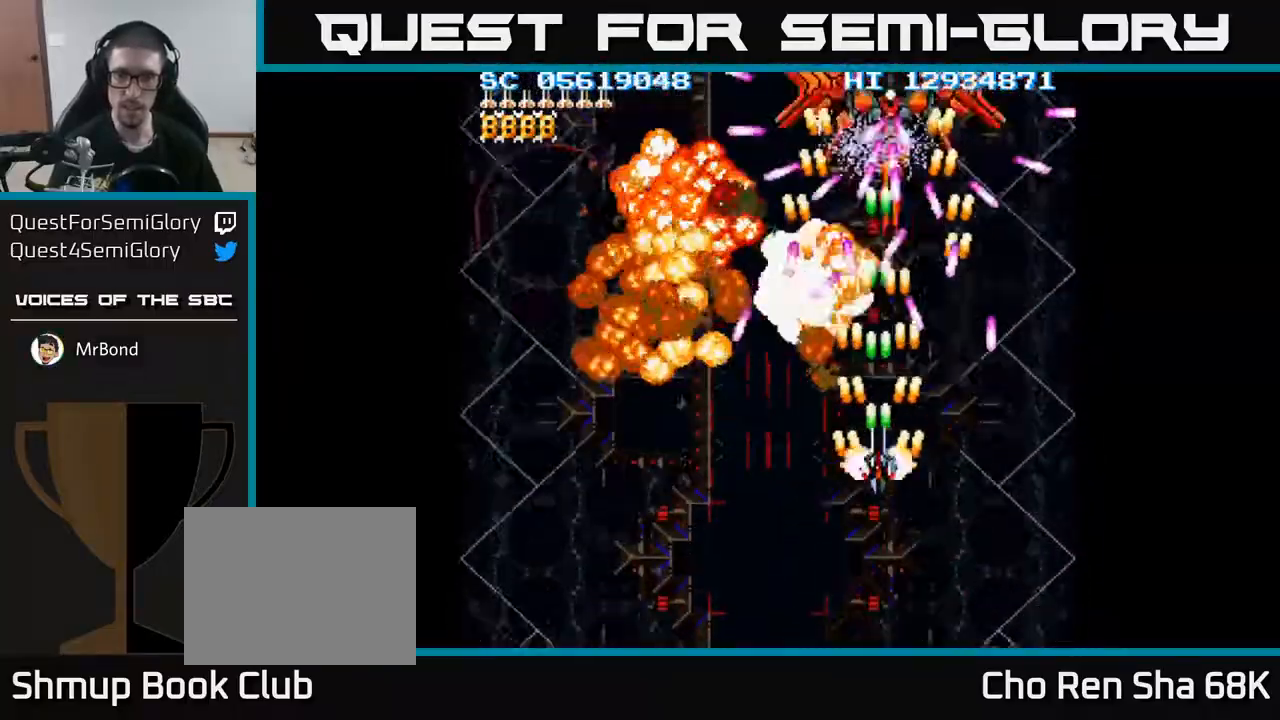
{"buttons": ["A"], "events": [[83, "DPAD_DOWN", "down"], [417, "DPAD_DOWN", "up"]]}
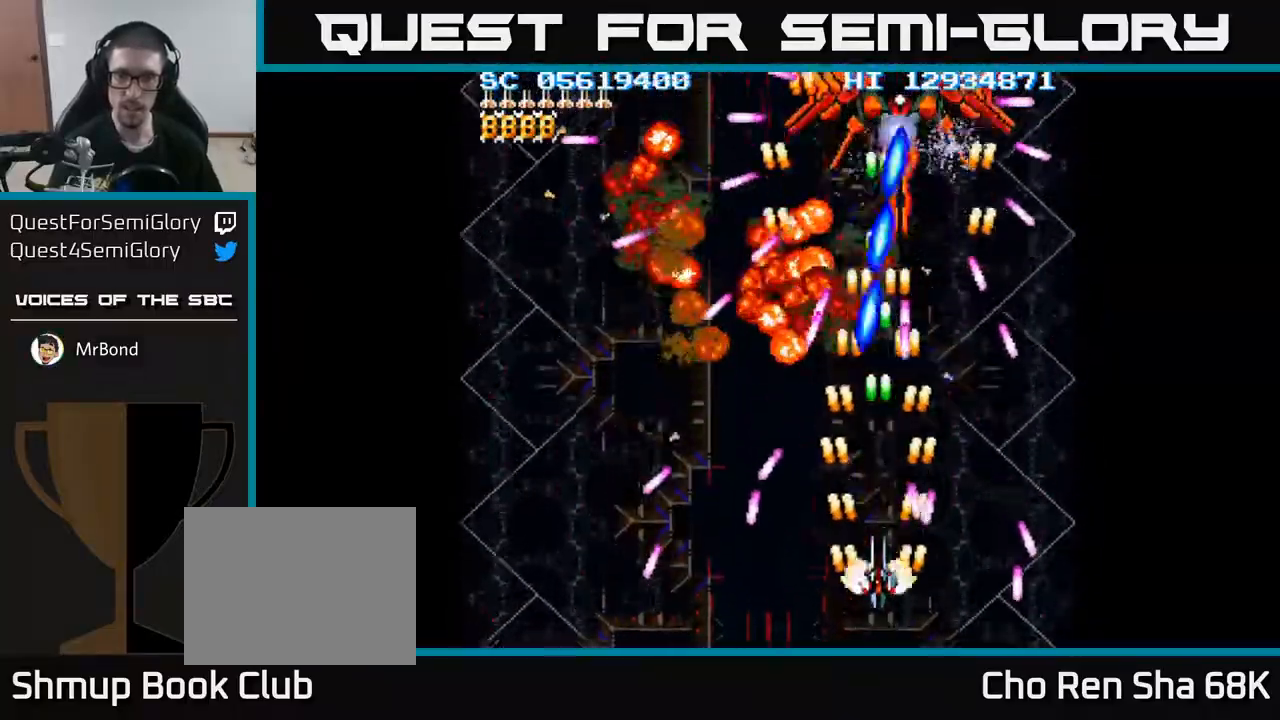
{"buttons": ["A"], "events": [[67, "DPAD_LEFT", "down"], [167, "DPAD_LEFT", "up"], [267, "DPAD_RIGHT", "down"], [317, "DPAD_DOWN", "down"], [400, "DPAD_RIGHT", "up"], [417, "DPAD_DOWN", "up"]]}
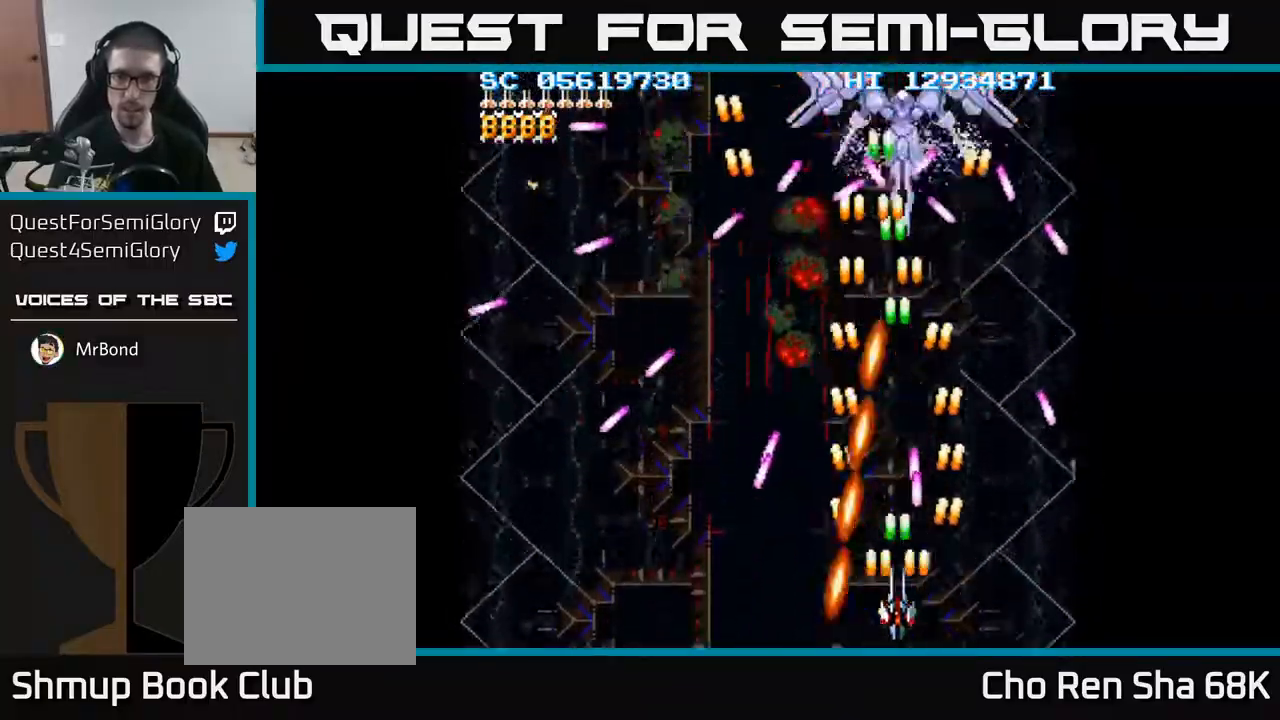
{"buttons": ["A"], "events": [[233, "DPAD_UP", "down"], [467, "DPAD_UP", "up"]]}
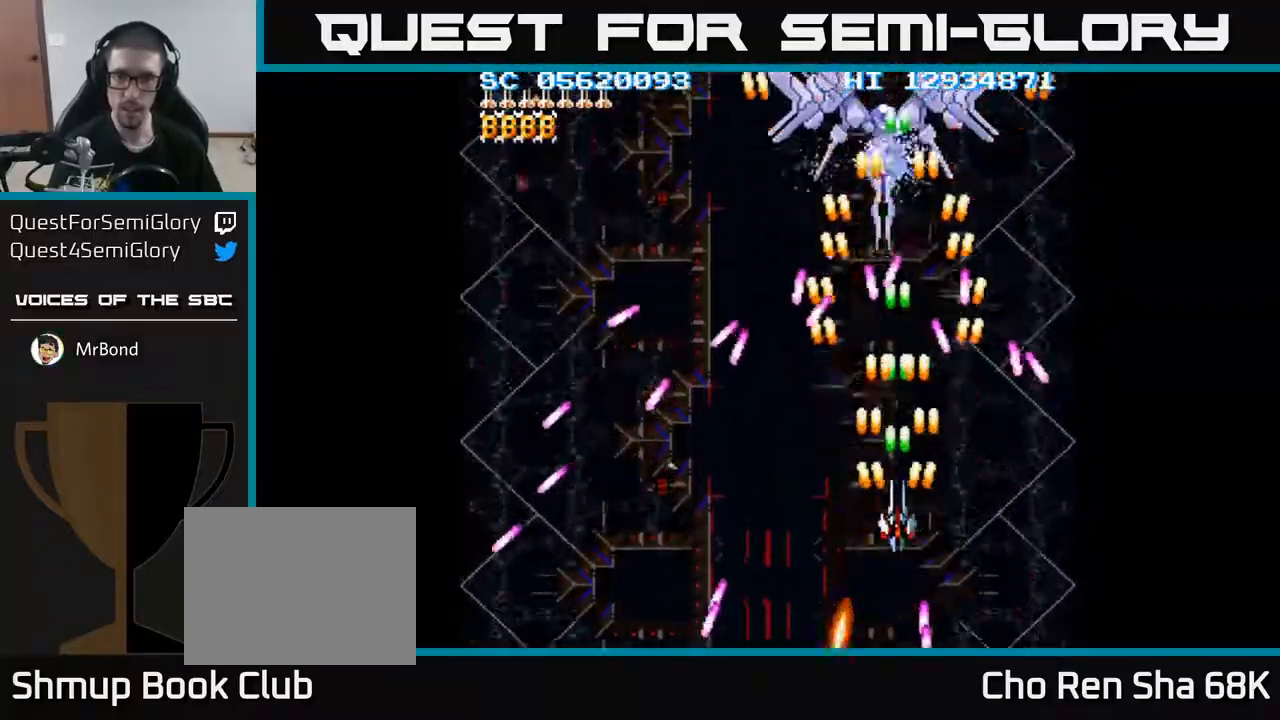
{"buttons": ["A", "DPAD_UP"], "events": [[117, "DPAD_DOWN", "down"], [267, "DPAD_DOWN", "up"], [450, "DPAD_LEFT", "down"], [467, "DPAD_UP", "down"], [500, "DPAD_LEFT", "up"]]}